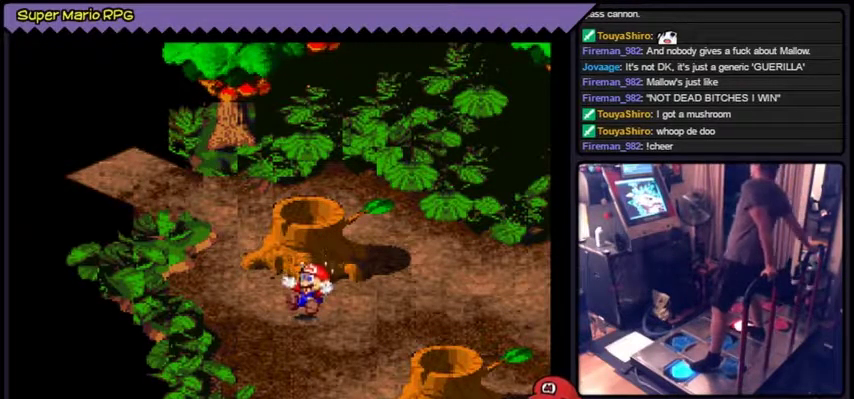
Gameplay with a controller (Nintendo layout); each line is a JSON object with the inputs held at the frame after it. "events" lists button and stick changes between this image and that frame as [ms after this image, input, new state], when the widget could be followed in between. Not read: L2 L3 R1 R3.
{"buttons": ["Y", "DPAD_LEFT"]}
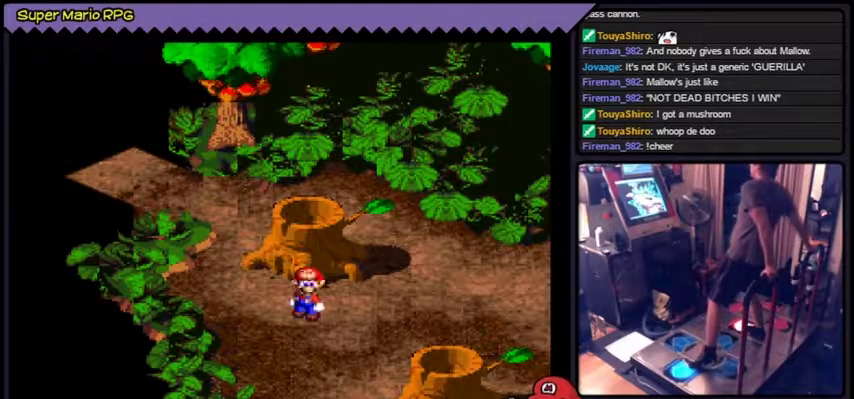
{"buttons": ["Y", "DPAD_UP"], "events": [[200, "DPAD_LEFT", "up"], [334, "DPAD_UP", "down"]]}
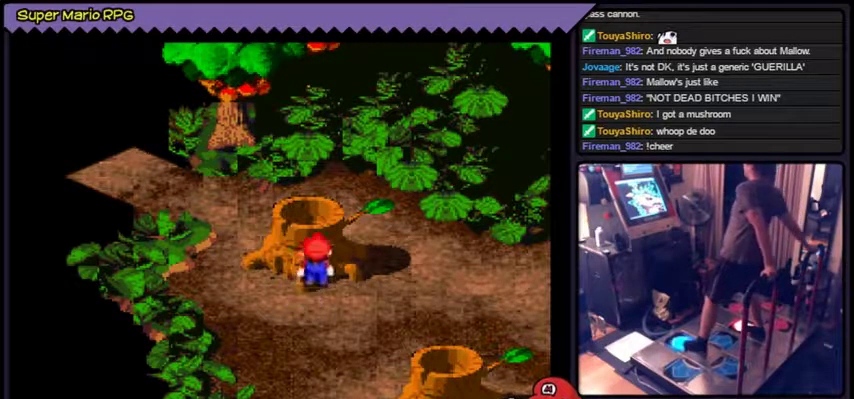
{"buttons": ["Y", "DPAD_LEFT"], "events": [[300, "DPAD_UP", "up"], [467, "DPAD_LEFT", "down"]]}
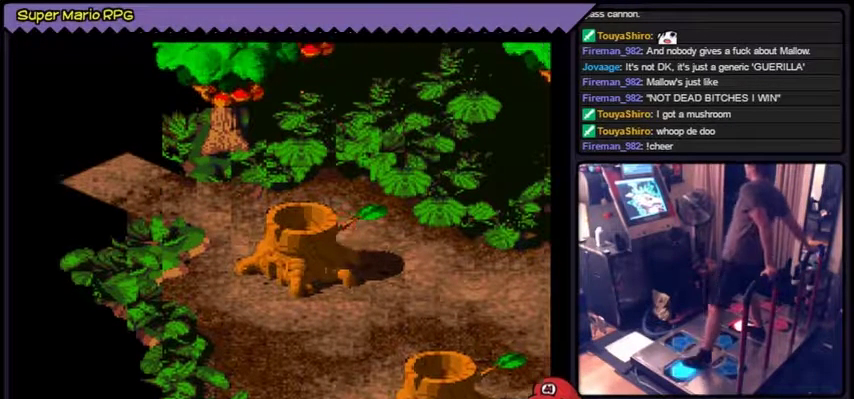
{"buttons": ["Y", "DPAD_LEFT"]}
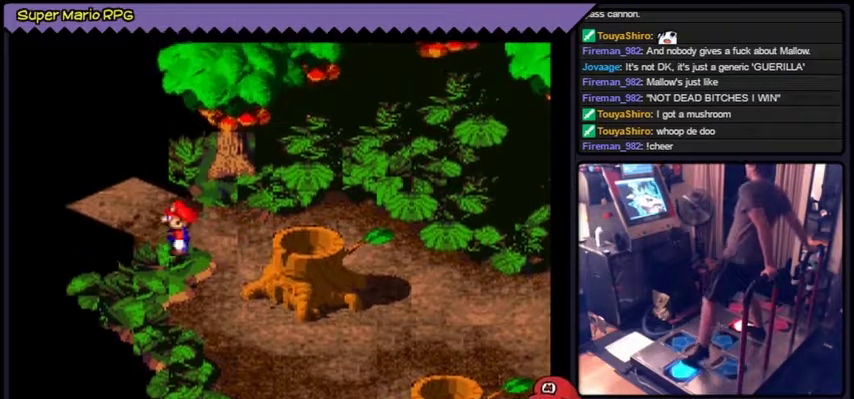
{"buttons": ["Y", "DPAD_UP"], "events": [[166, "DPAD_LEFT", "up"], [300, "DPAD_UP", "down"]]}
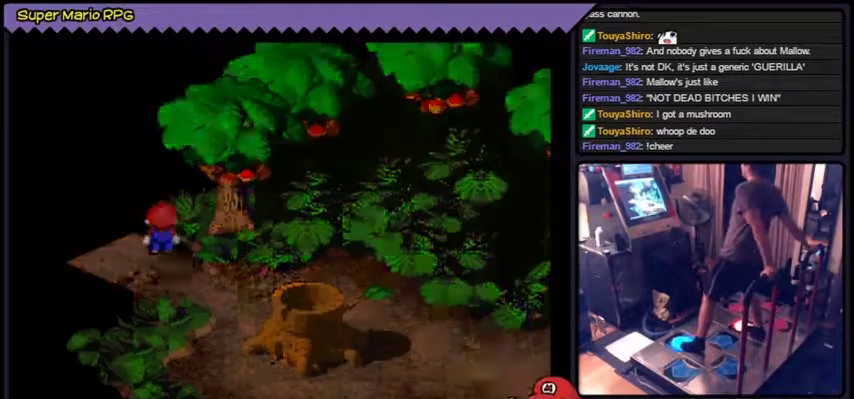
{"buttons": ["Y", "DPAD_UP"]}
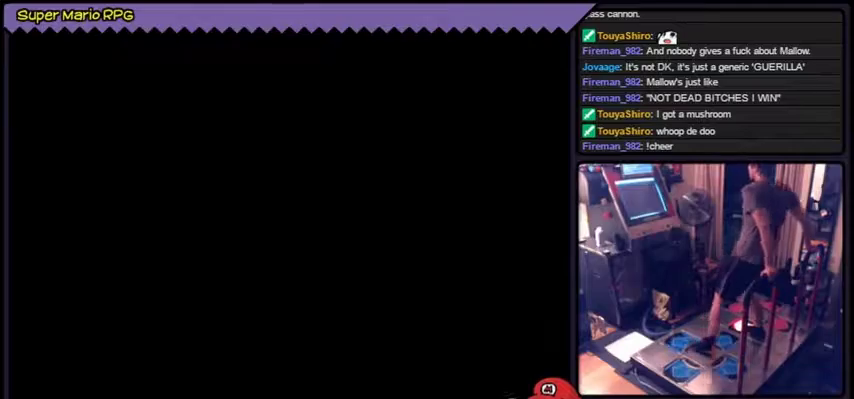
{"buttons": ["Y"], "events": [[33, "DPAD_UP", "up"]]}
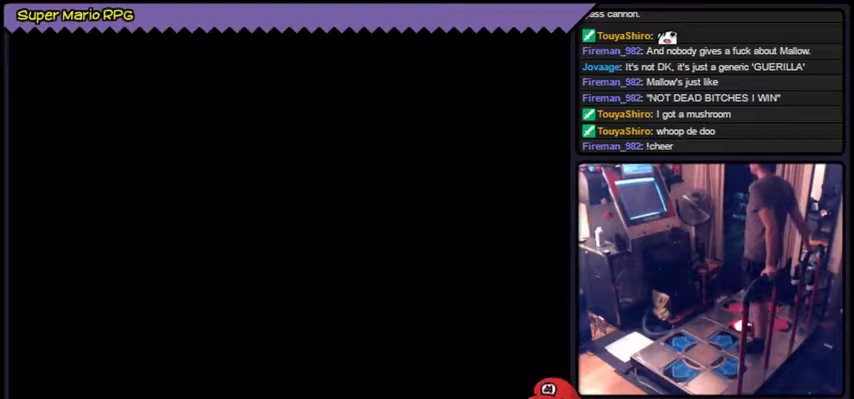
{"buttons": ["Y"], "events": [[234, "Y", "up"], [301, "Y", "down"]]}
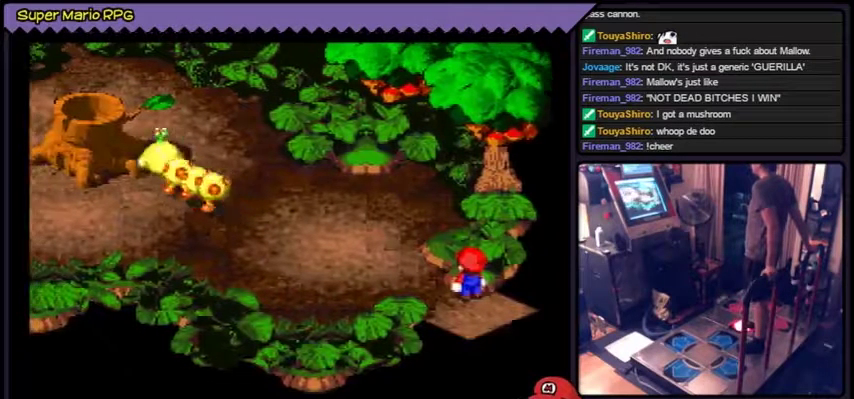
{"buttons": ["Y"]}
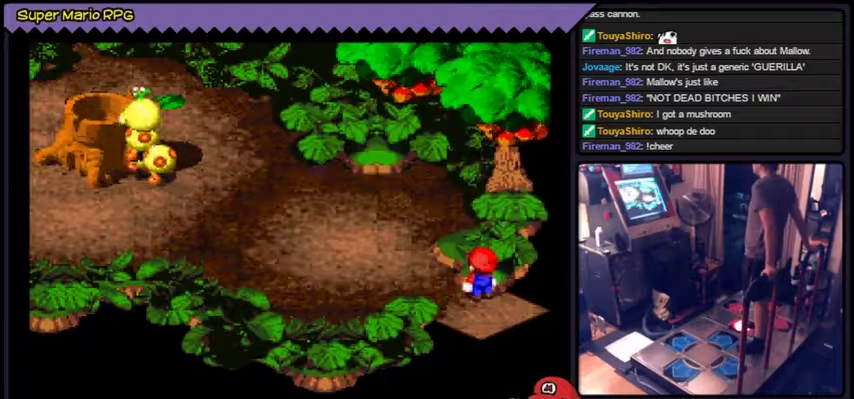
{"buttons": ["Y"]}
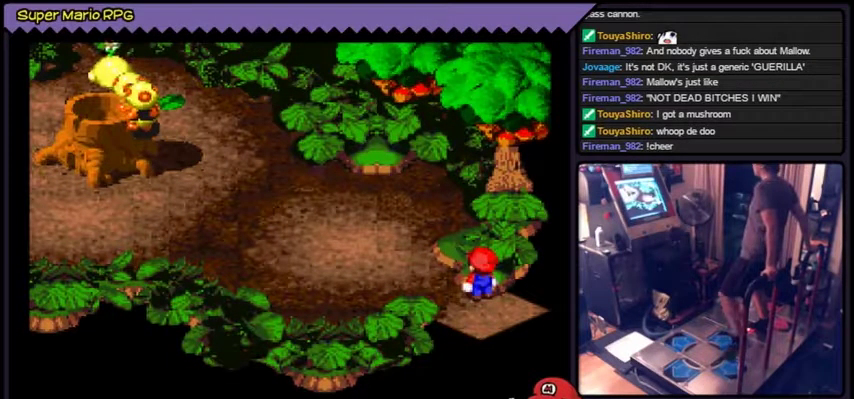
{"buttons": ["Y", "DPAD_LEFT"], "events": [[233, "DPAD_LEFT", "down"]]}
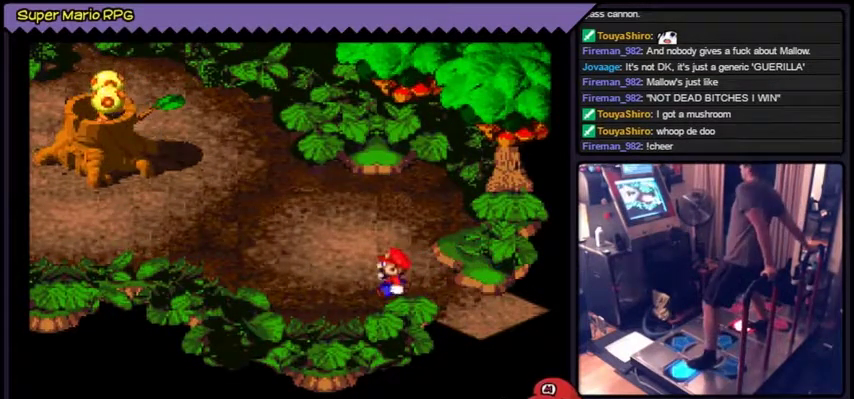
{"buttons": ["Y", "DPAD_LEFT"]}
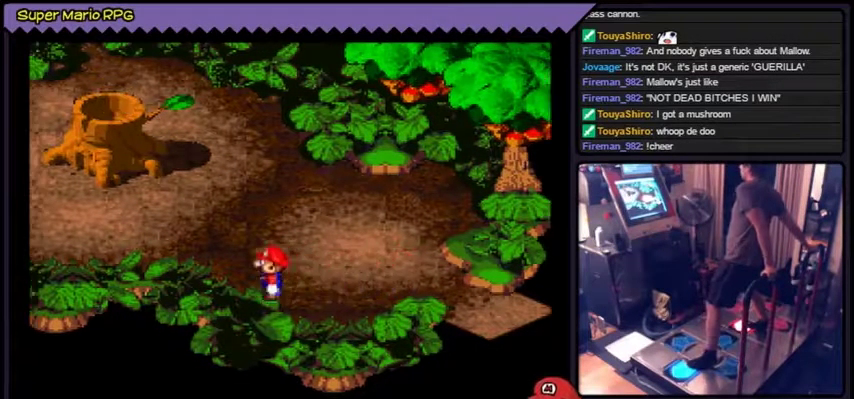
{"buttons": ["Y", "DPAD_LEFT"]}
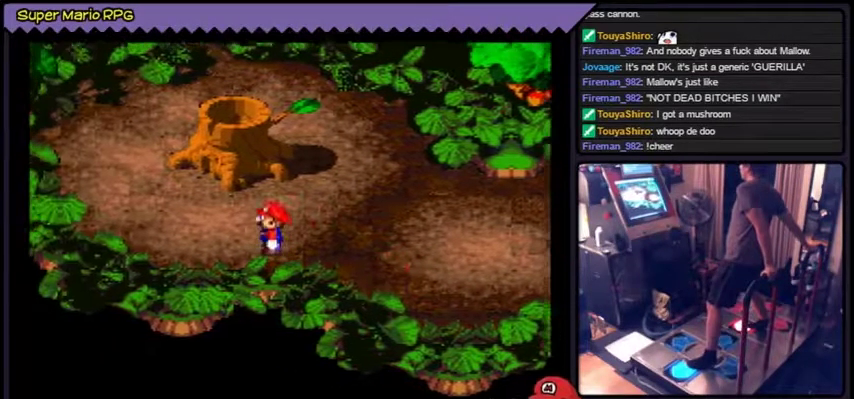
{"buttons": ["Y", "DPAD_UP"], "events": [[367, "DPAD_LEFT", "up"], [501, "DPAD_UP", "down"]]}
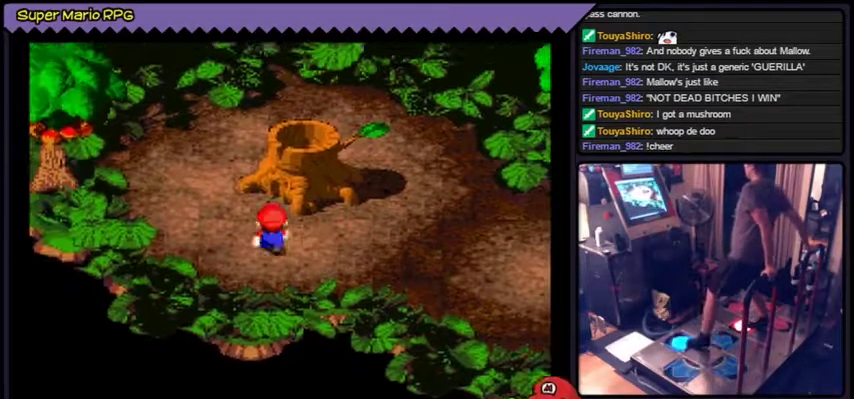
{"buttons": ["B", "Y"], "events": [[33, "DPAD_UP", "up"], [100, "DPAD_UP", "down"], [200, "B", "down"], [467, "DPAD_UP", "up"]]}
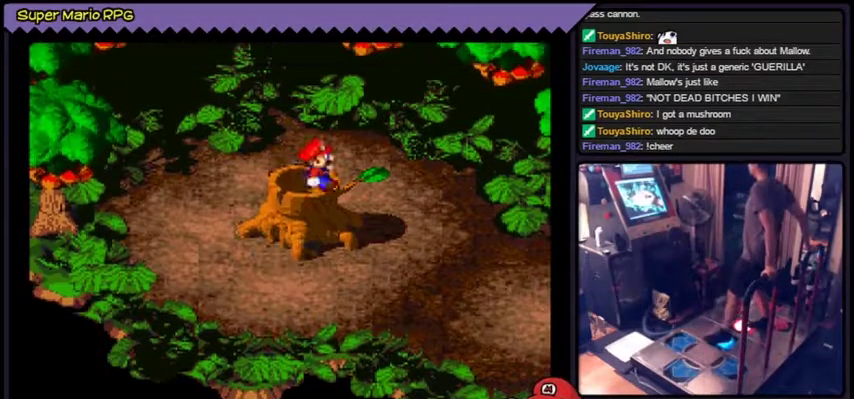
{"buttons": ["Y"], "events": [[167, "B", "up"], [167, "DPAD_RIGHT", "down"], [201, "DPAD_RIGHT", "up"], [267, "DPAD_RIGHT", "down"], [334, "DPAD_RIGHT", "up"]]}
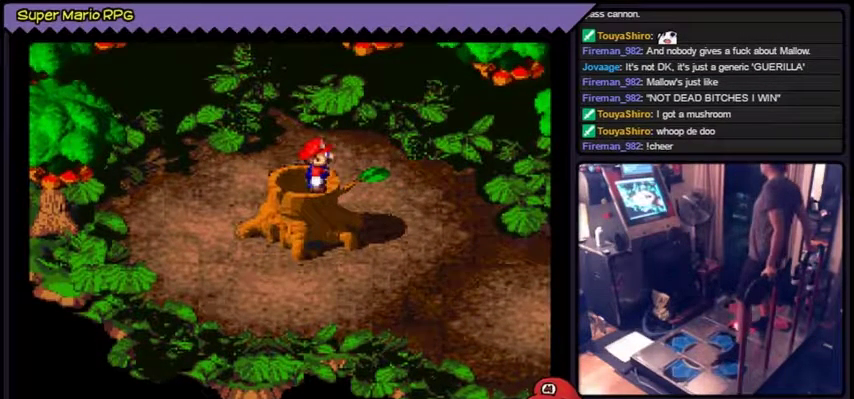
{"buttons": [], "events": [[233, "Y", "up"], [366, "DPAD_DOWN", "down"], [500, "DPAD_DOWN", "up"]]}
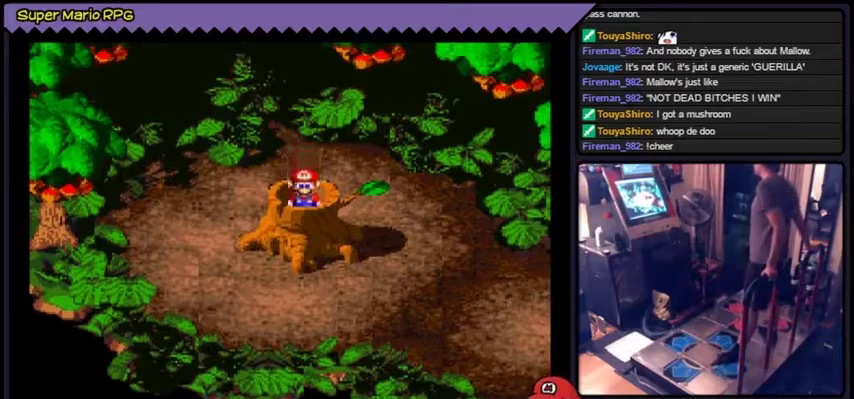
{"buttons": []}
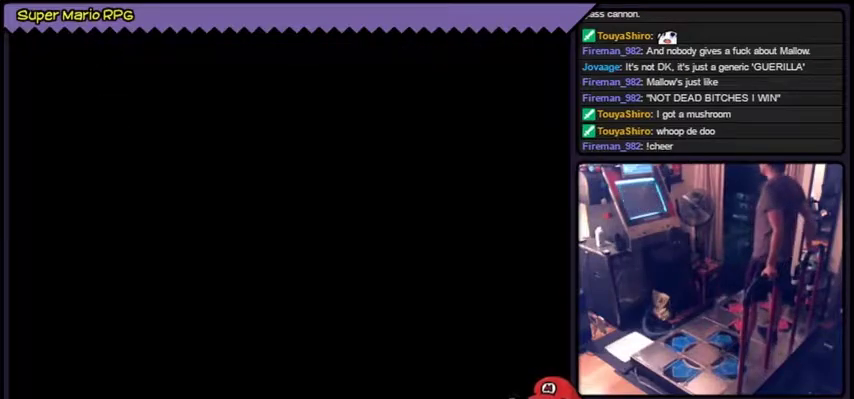
{"buttons": []}
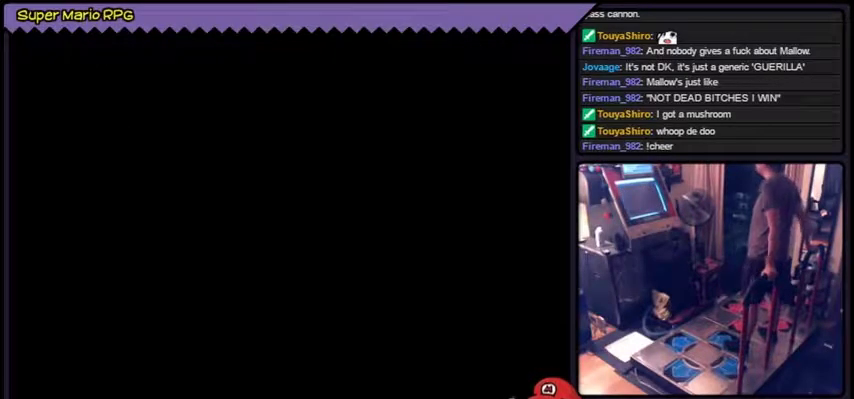
{"buttons": []}
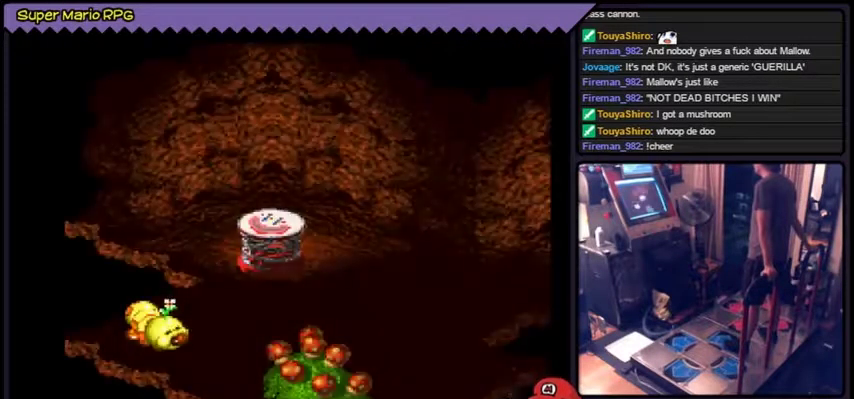
{"buttons": []}
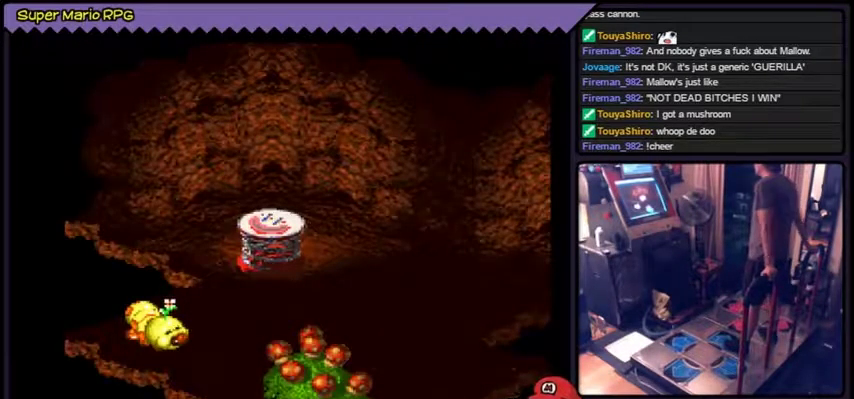
{"buttons": ["Y"], "events": [[433, "Y", "down"]]}
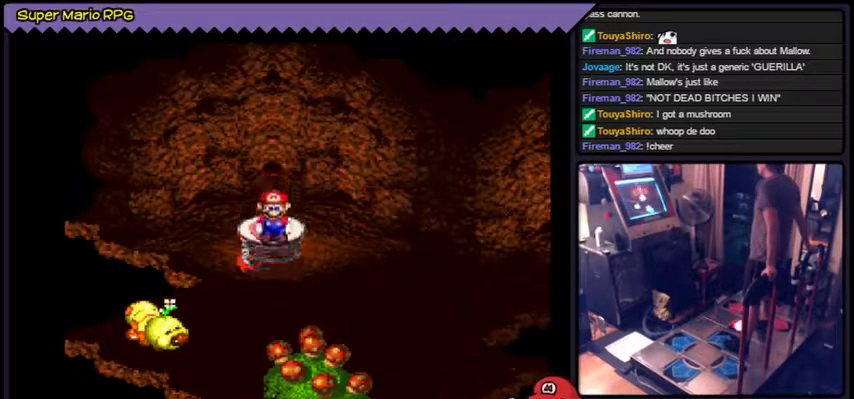
{"buttons": ["Y"]}
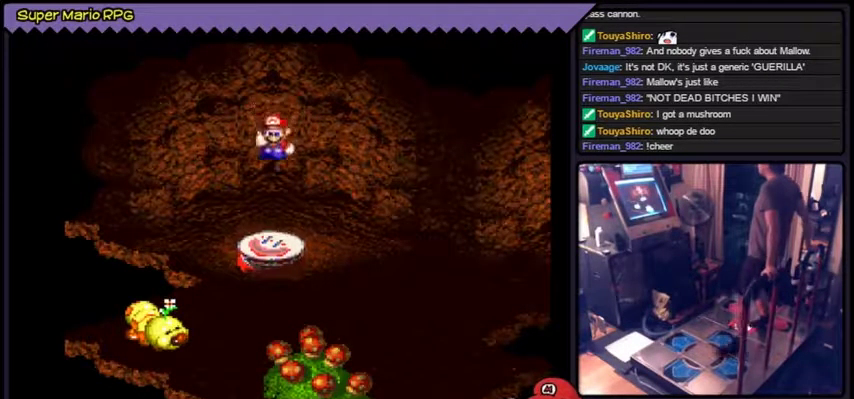
{"buttons": ["Y"]}
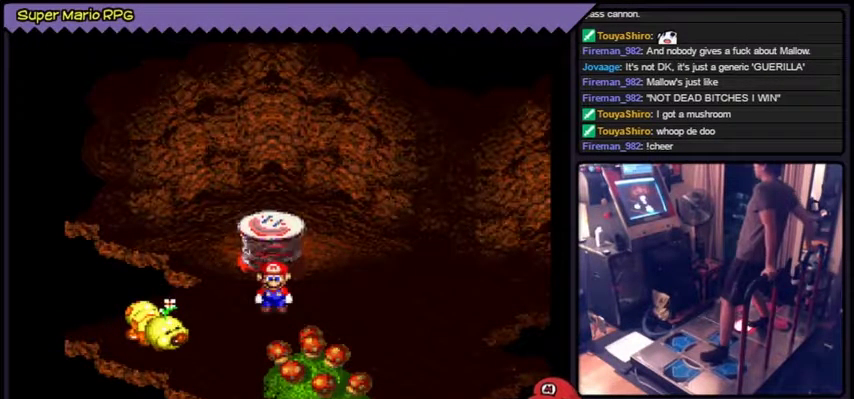
{"buttons": ["Y"], "events": [[234, "DPAD_DOWN", "down"], [467, "DPAD_DOWN", "up"]]}
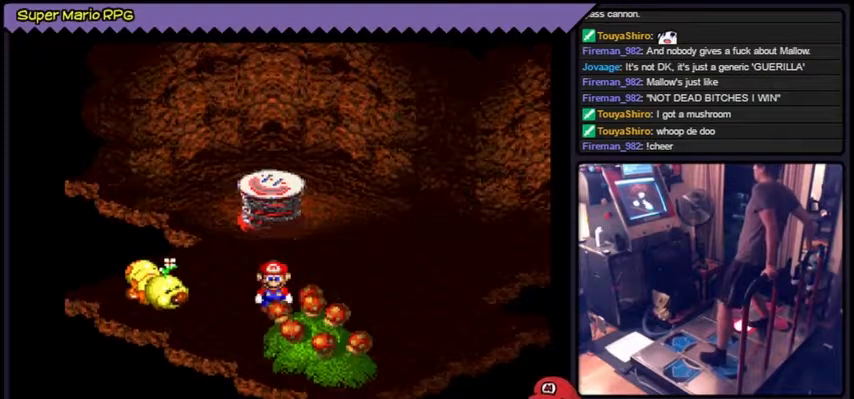
{"buttons": ["Y", "DPAD_LEFT"], "events": [[333, "DPAD_LEFT", "down"]]}
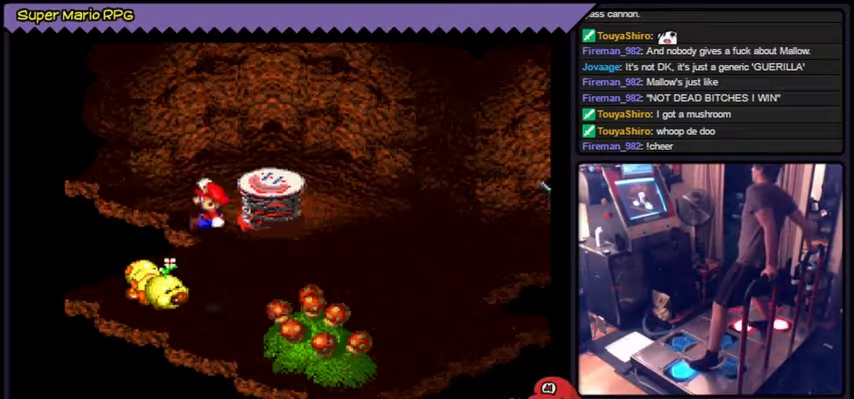
{"buttons": ["Y"]}
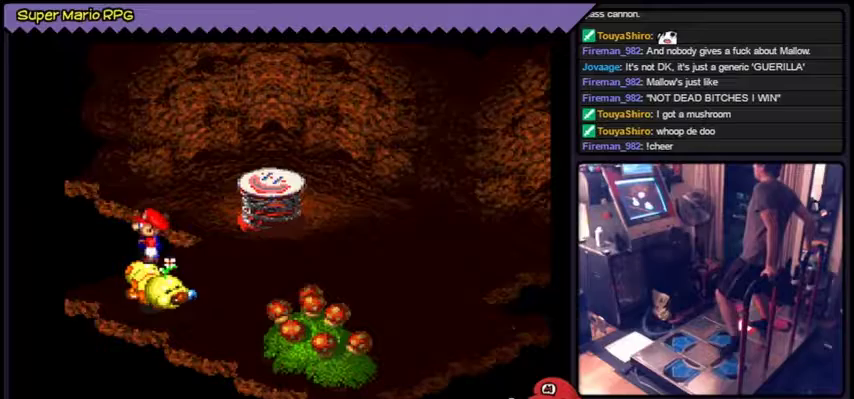
{"buttons": ["Y"]}